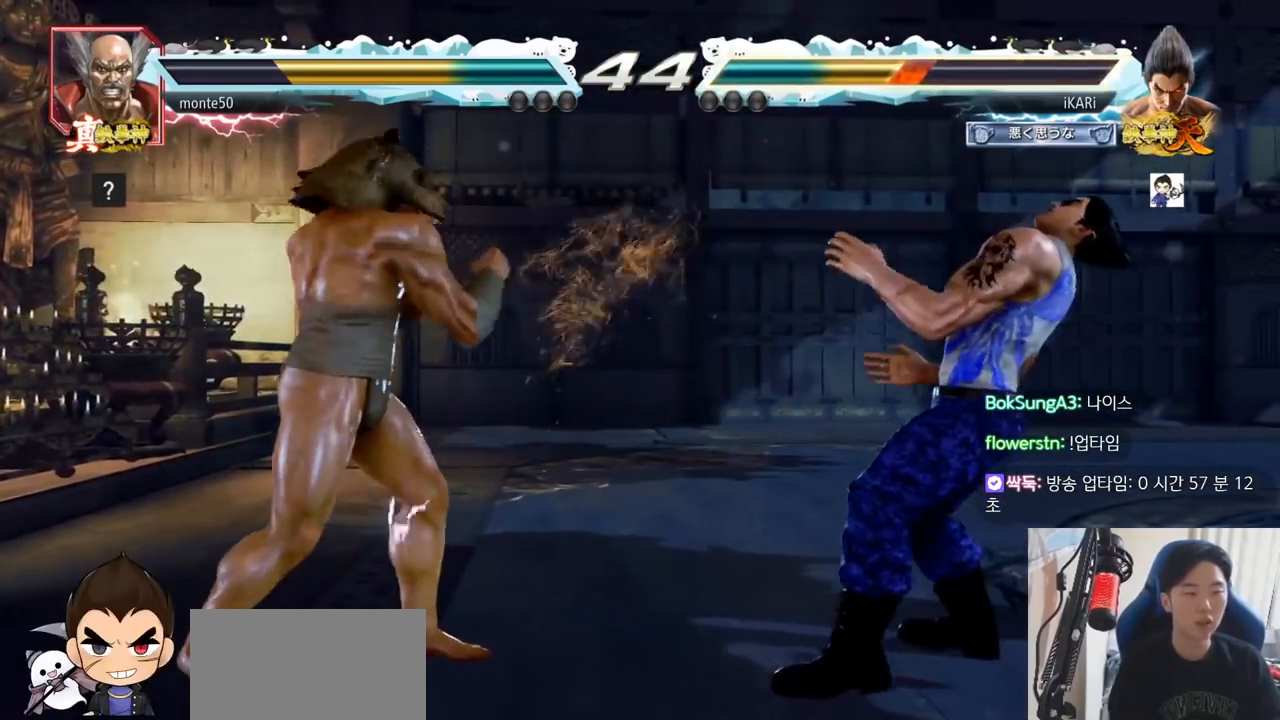
Gameplay with a controller (arcade stick); each line is a JSON object with the inputs held at the frame after it. "events" lists button and stick changes between this image and that frame as [ms after this image, input, new state], when the widget could be followed in between. Not read: L3 R3 TRIANGLE.
{"buttons": [], "left_stick": "center", "events": [[150, "left_stick", "right"], [200, "left_stick", "center"], [267, "left_stick", "right"], [501, "left_stick", "center"]]}
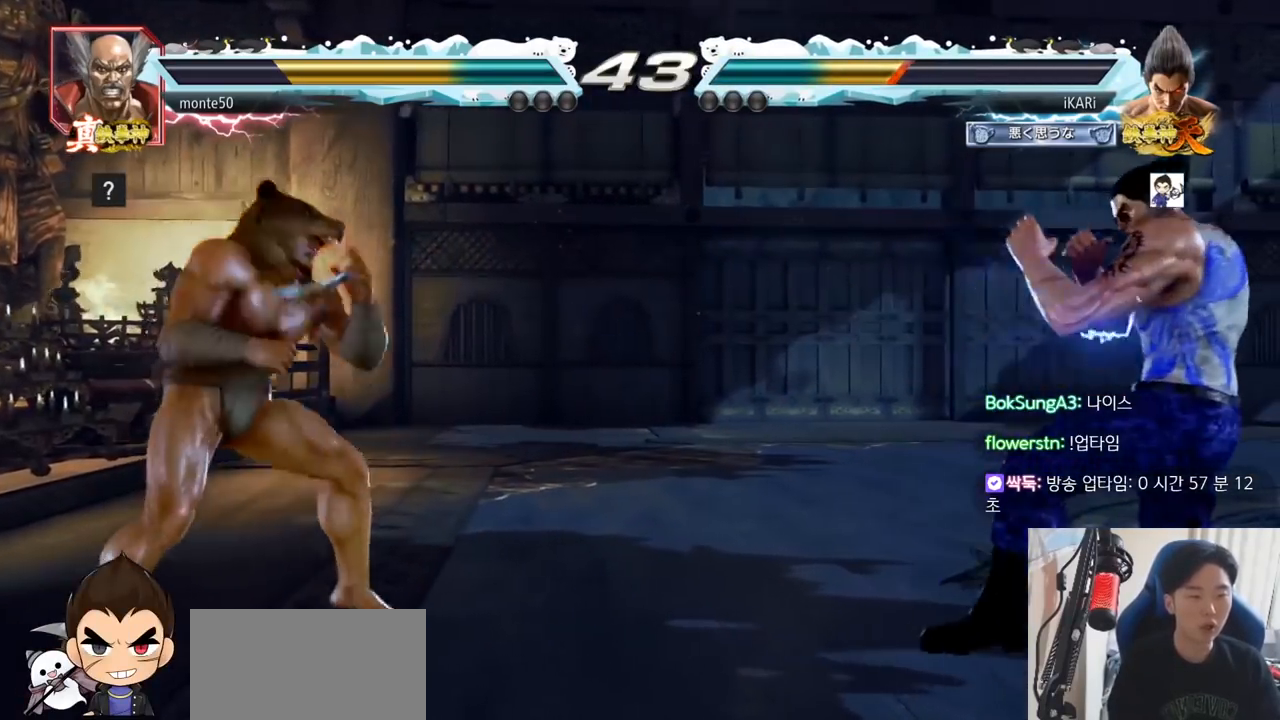
{"buttons": [], "left_stick": "center", "events": [[233, "left_stick", "right"], [350, "left_stick", "center"], [450, "left_stick", "right"], [500, "left_stick", "center"]]}
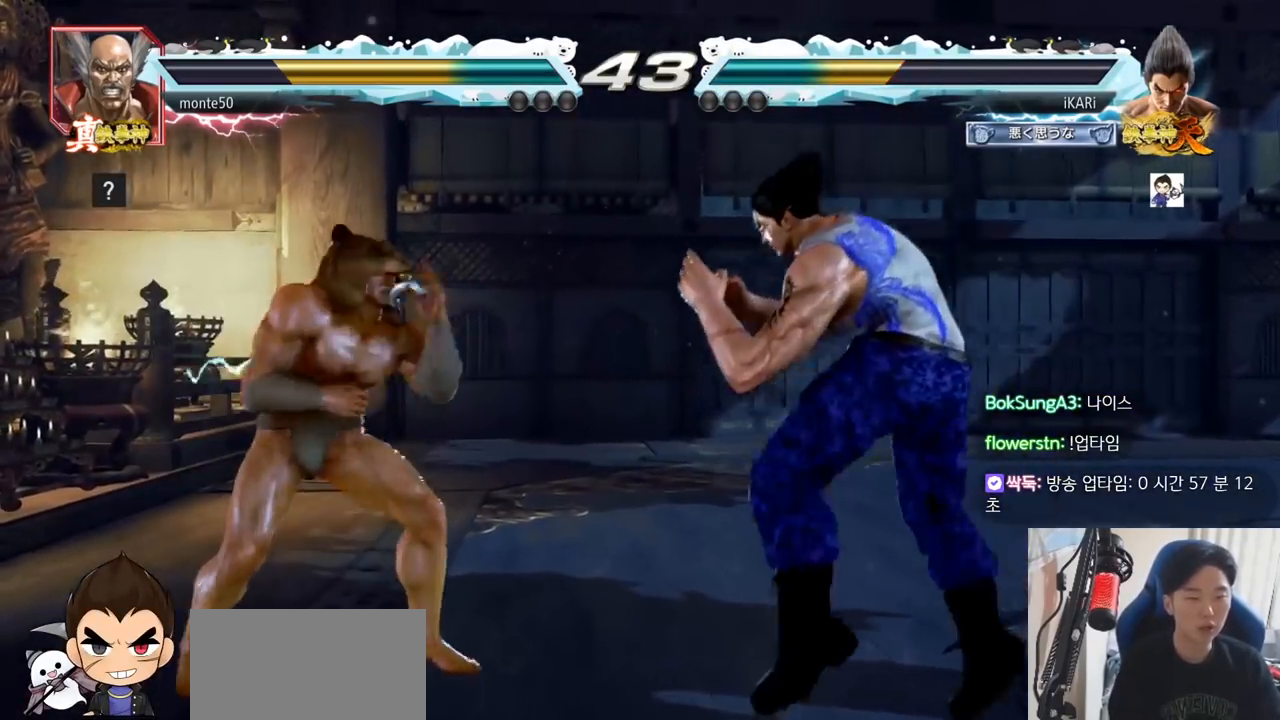
{"buttons": [], "left_stick": "right", "events": [[50, "left_stick", "right"], [384, "left_stick", "center"], [450, "left_stick", "right"]]}
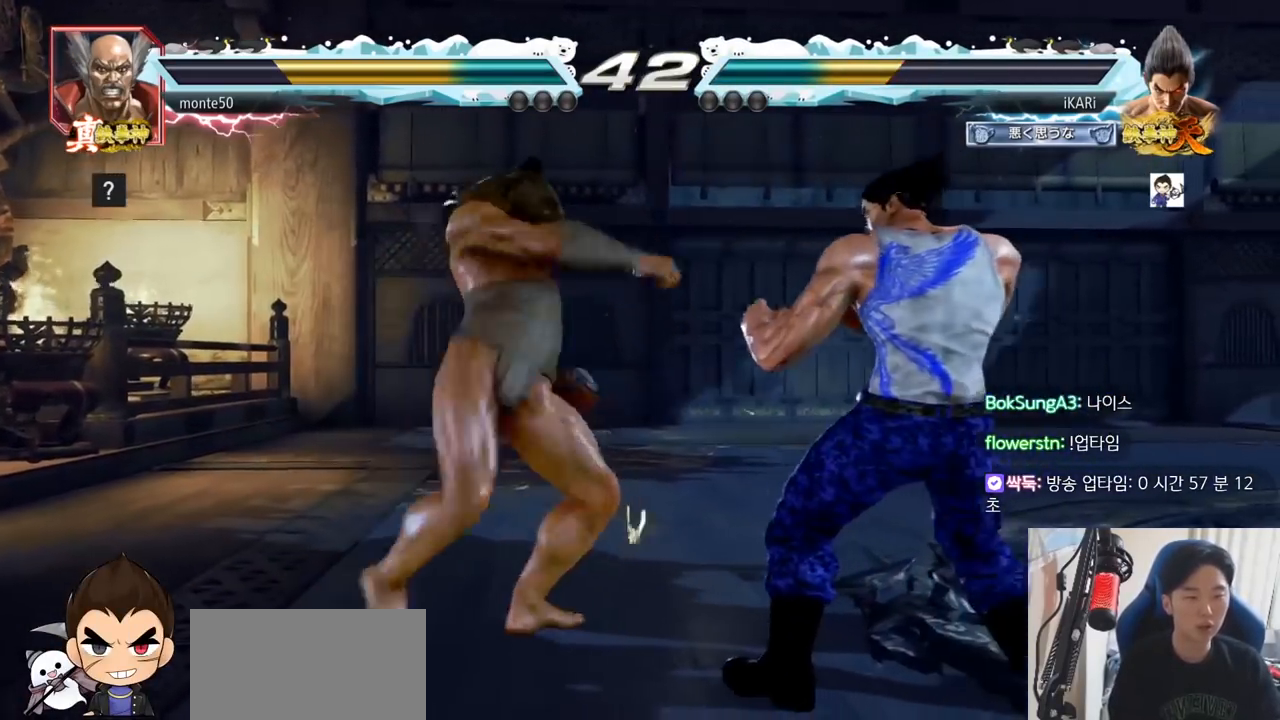
{"buttons": [], "left_stick": "center"}
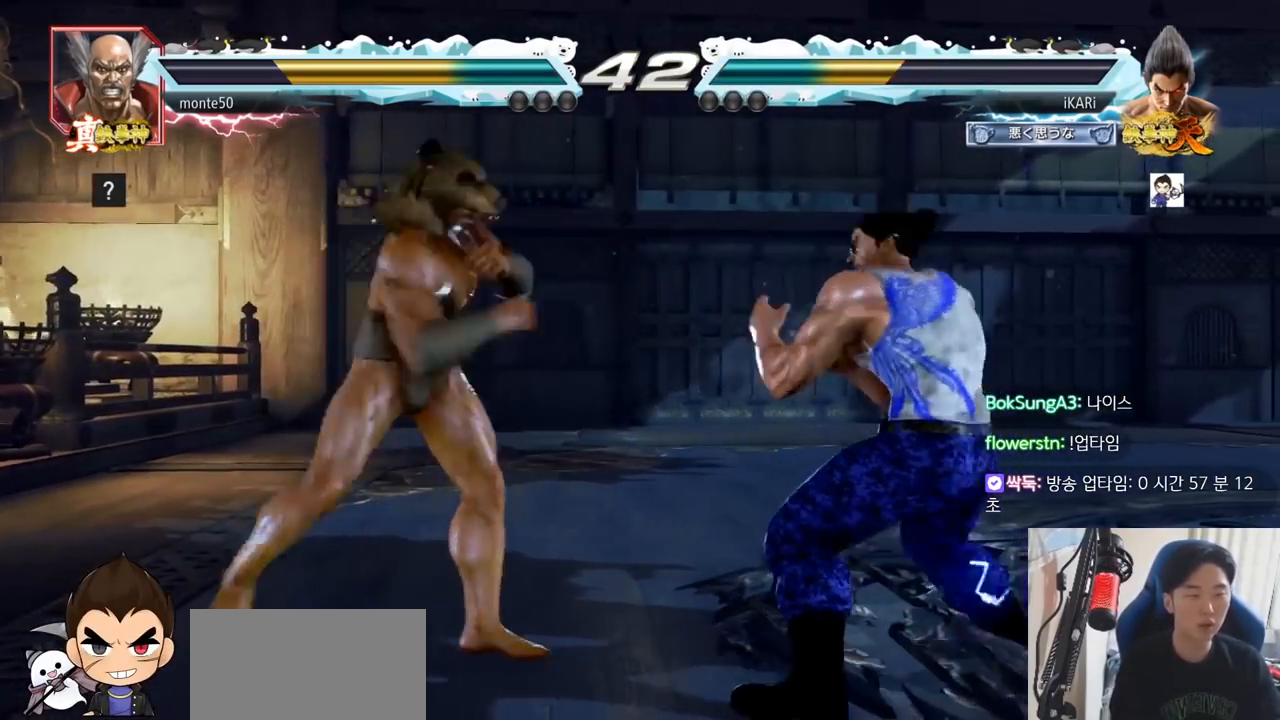
{"buttons": [], "left_stick": "right", "events": [[33, "left_stick", "right"], [100, "left_stick", "center"], [150, "left_stick", "right"], [267, "left_stick", "down-right"], [434, "left_stick", "right"]]}
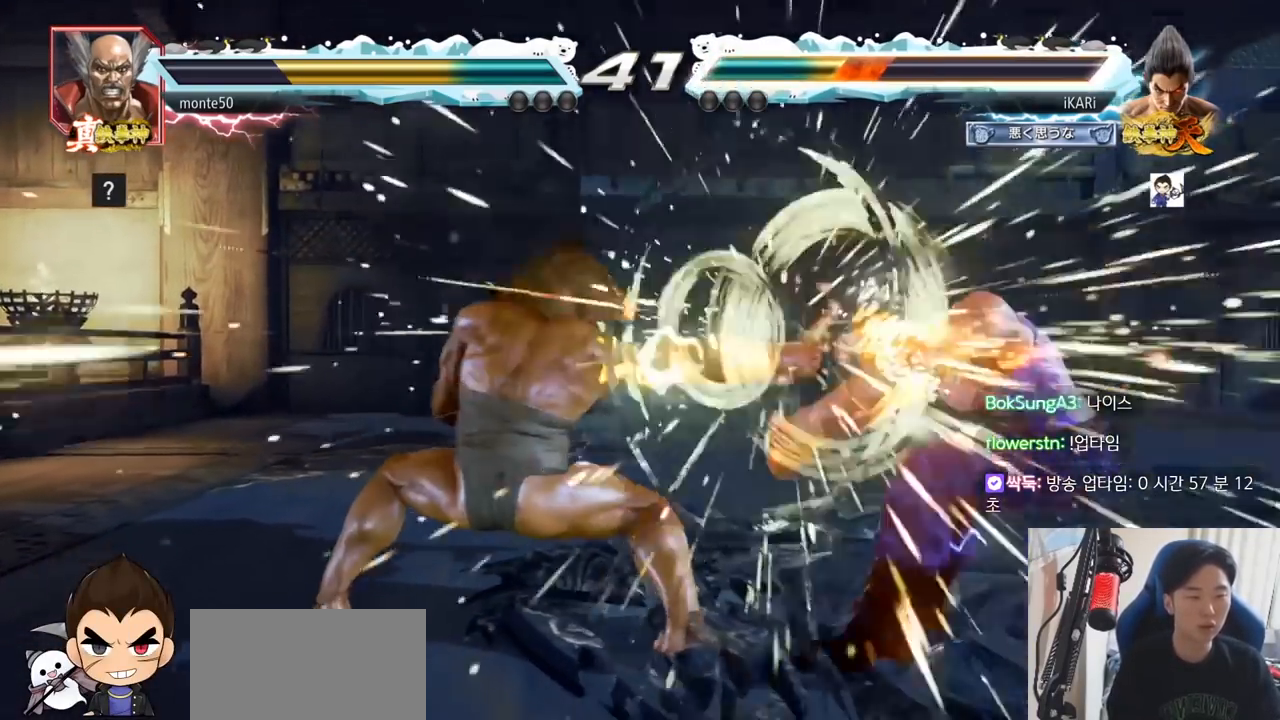
{"buttons": [], "left_stick": "center", "events": [[150, "left_stick", "center"], [433, "CIRCLE", "down"], [500, "CIRCLE", "up"]]}
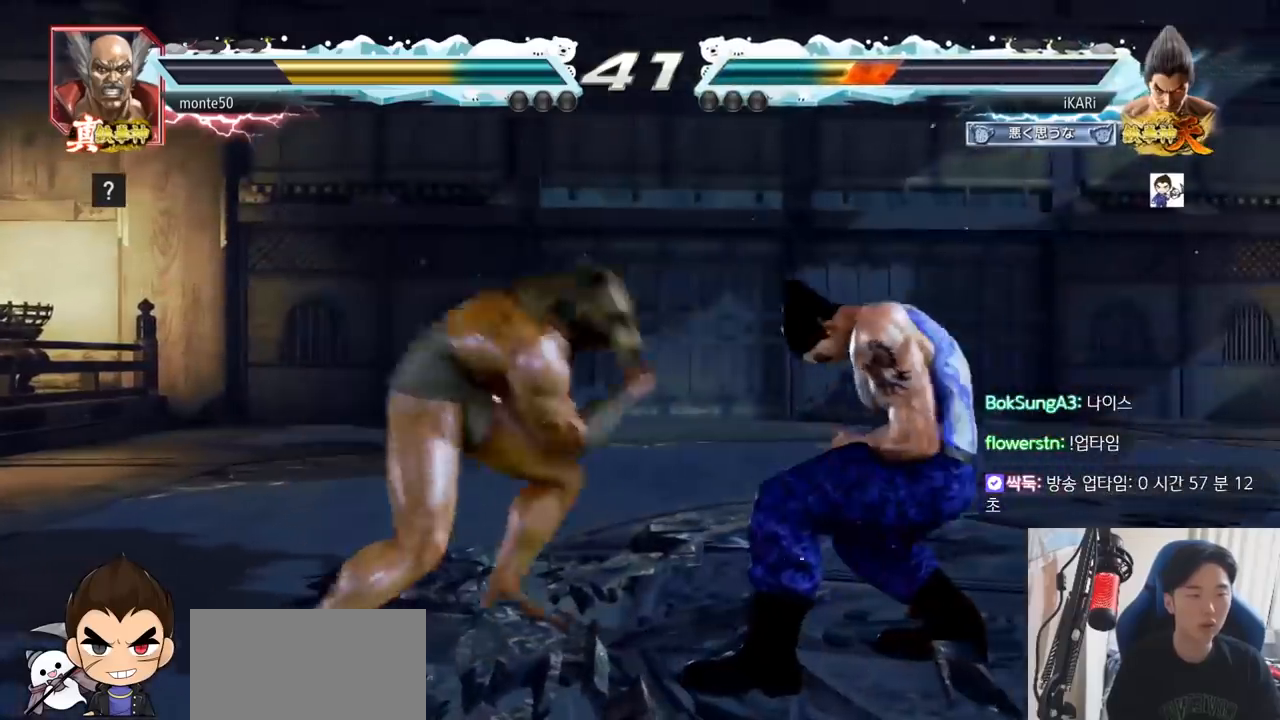
{"buttons": [], "left_stick": "center", "events": [[434, "left_stick", "right"], [484, "left_stick", "center"]]}
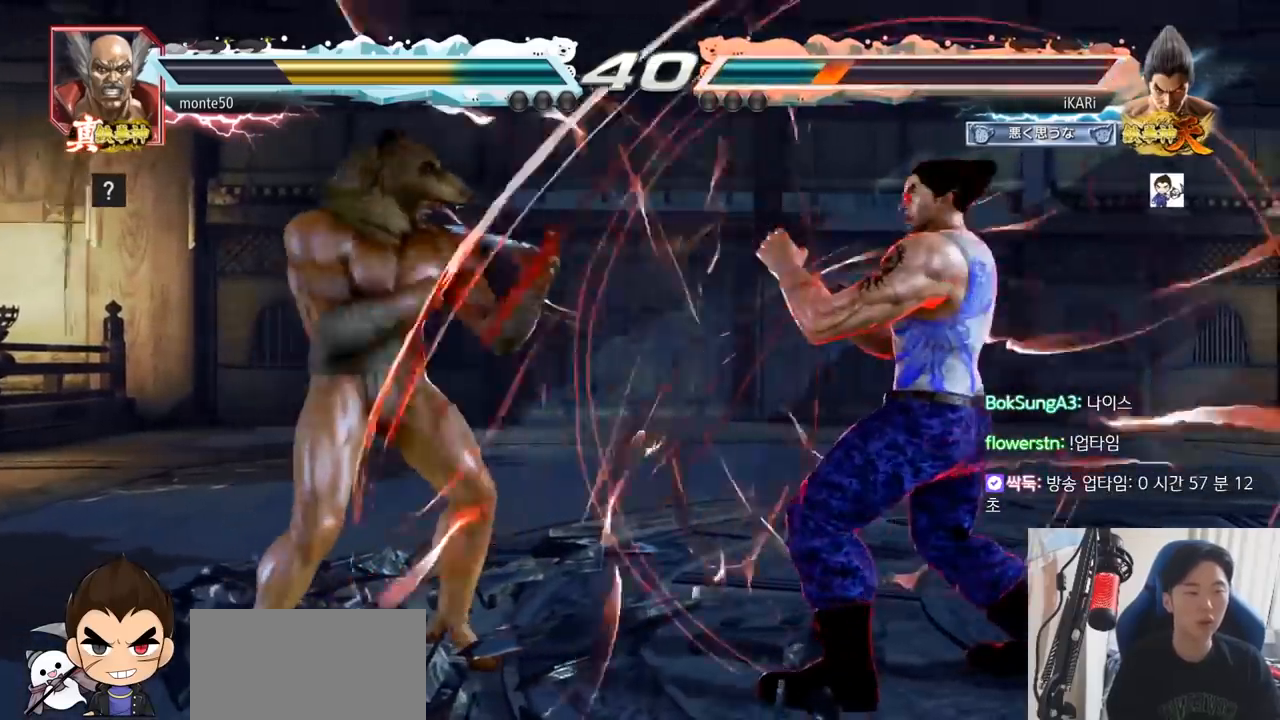
{"buttons": [], "left_stick": "right", "events": [[50, "left_stick", "right"]]}
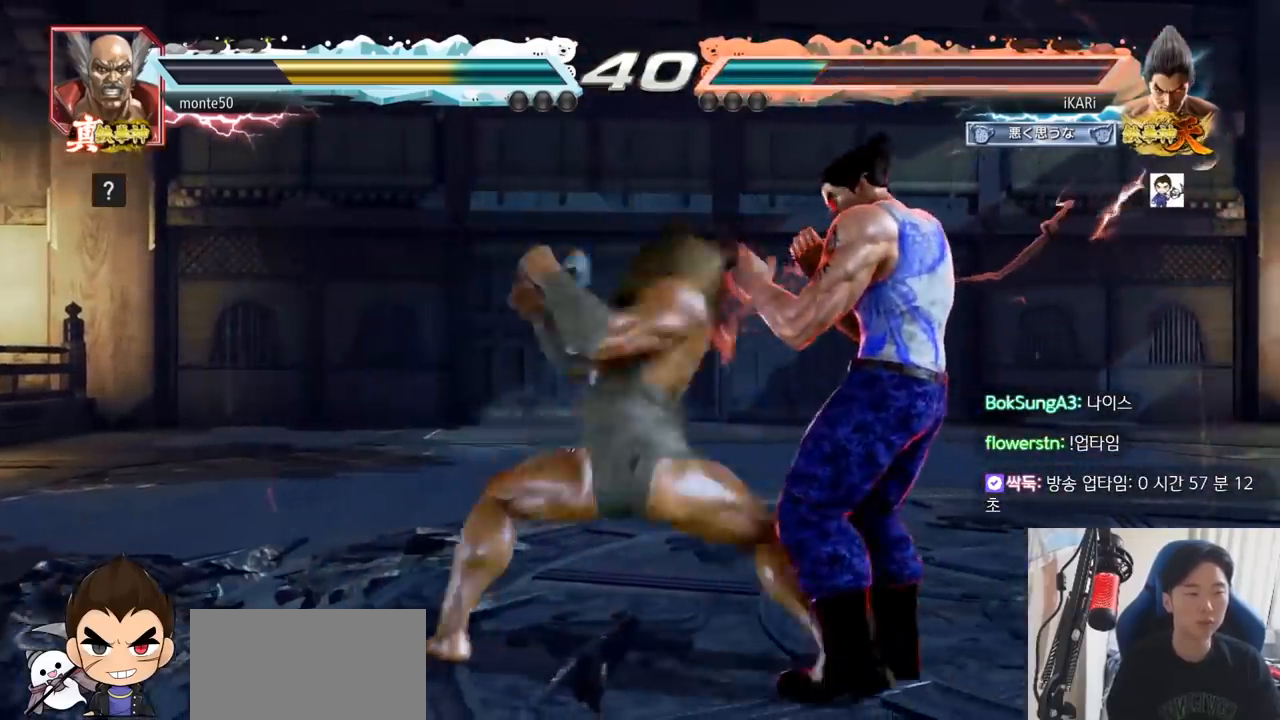
{"buttons": [], "left_stick": "down", "events": [[267, "left_stick", "center"], [501, "left_stick", "down"]]}
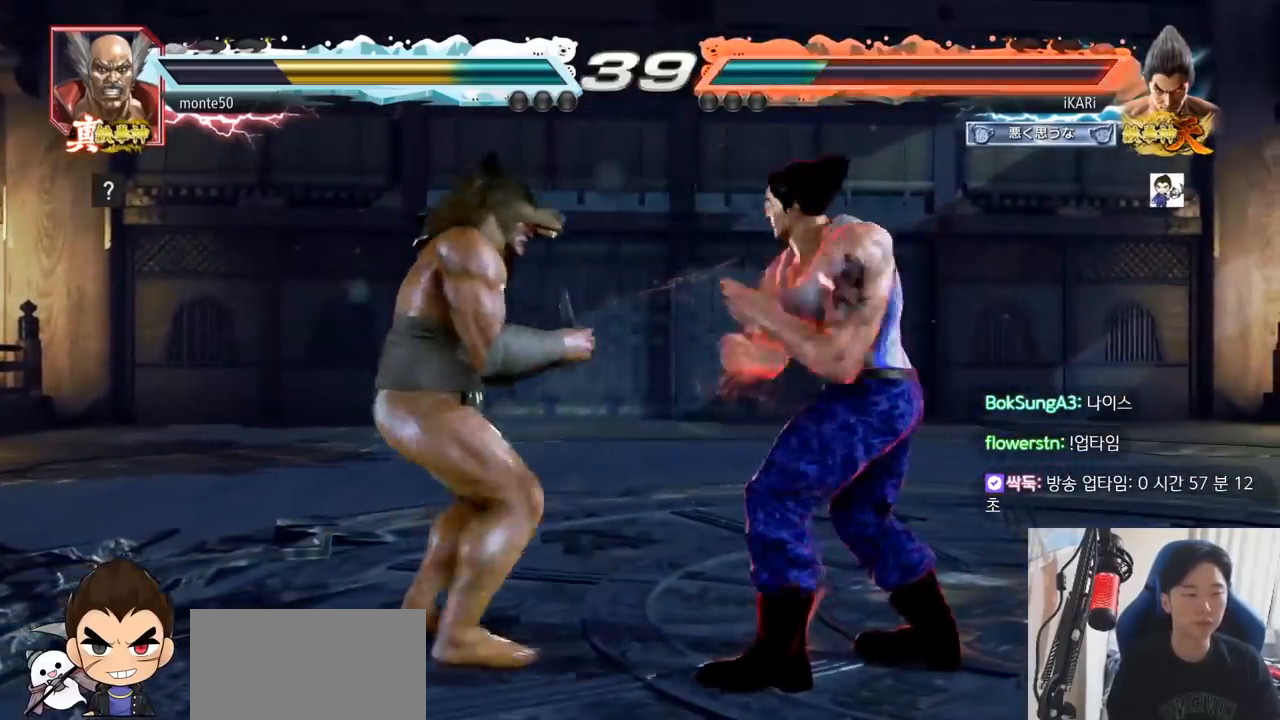
{"buttons": ["CIRCLE", "SQUARE"], "left_stick": "up-left", "events": [[50, "CIRCLE", "down"], [50, "SQUARE", "down"], [66, "left_stick", "center"], [133, "left_stick", "up"], [467, "left_stick", "up-left"]]}
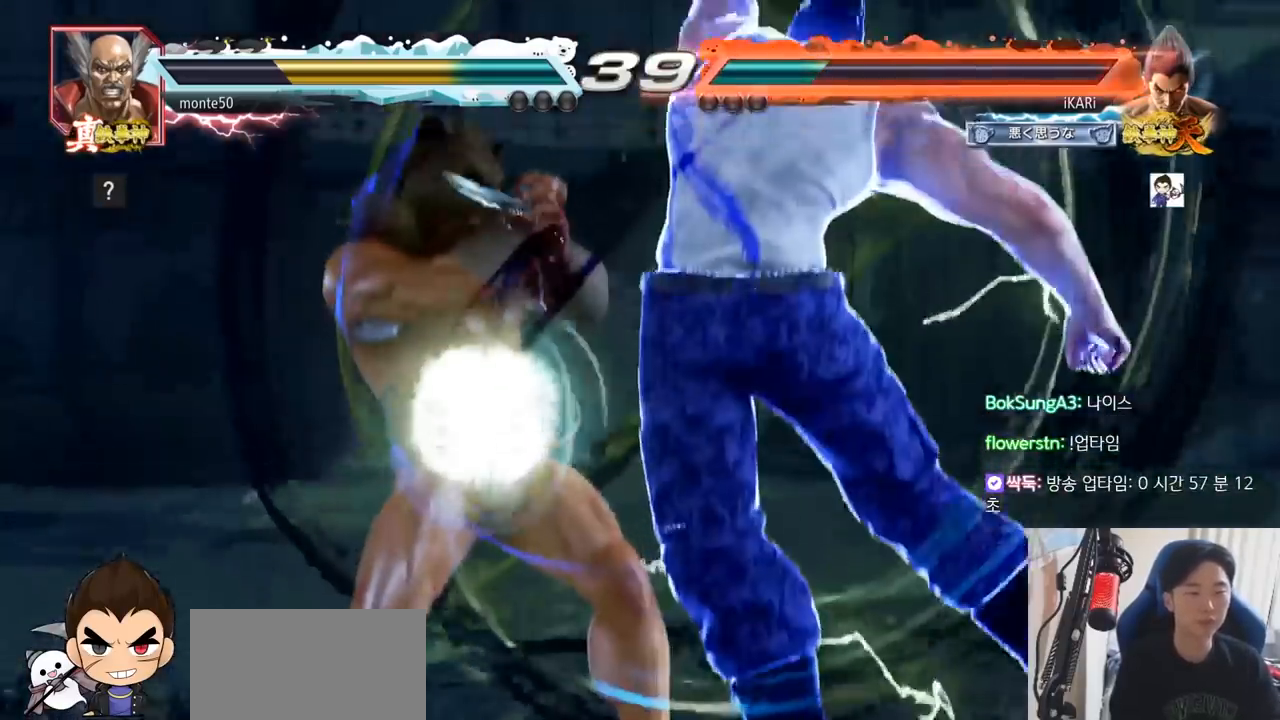
{"buttons": [], "left_stick": "down-left", "events": [[83, "left_stick", "center"], [150, "SQUARE", "up"], [167, "CIRCLE", "up"], [167, "left_stick", "left"], [434, "left_stick", "down-left"]]}
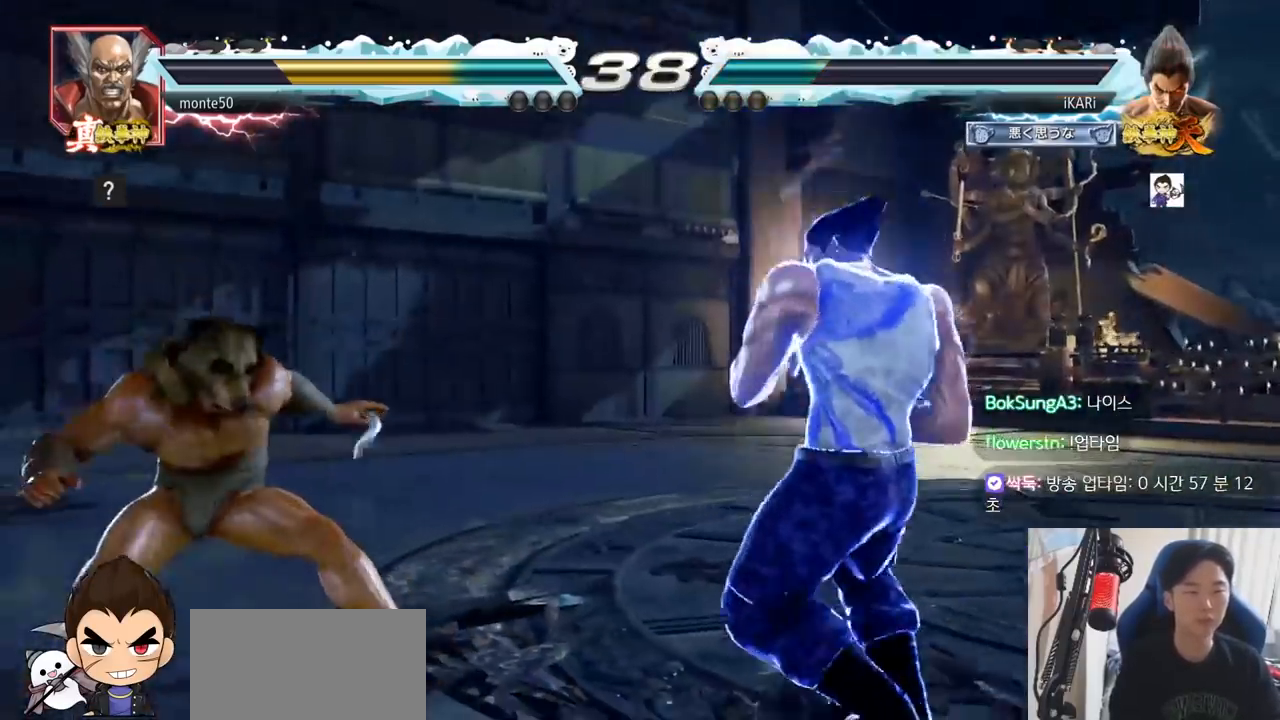
{"buttons": [], "left_stick": "center", "events": [[250, "left_stick", "center"]]}
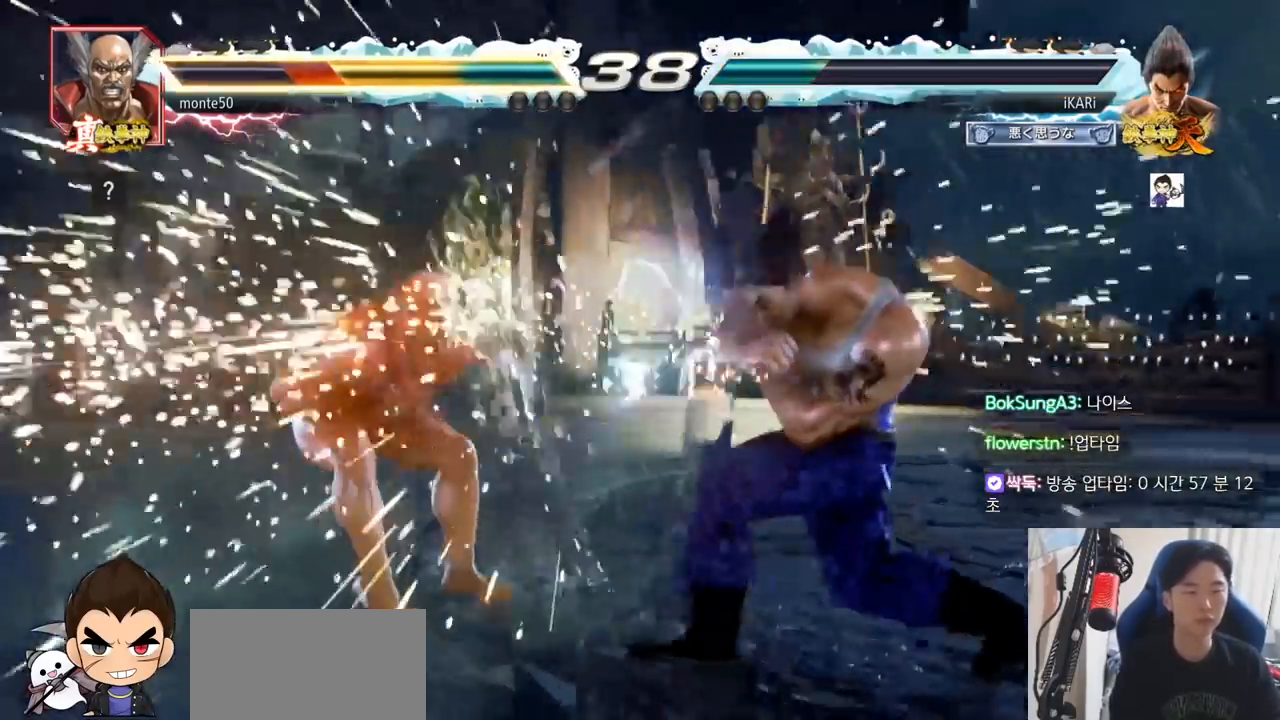
{"buttons": [], "left_stick": "left", "events": [[384, "left_stick", "down"], [501, "left_stick", "left"]]}
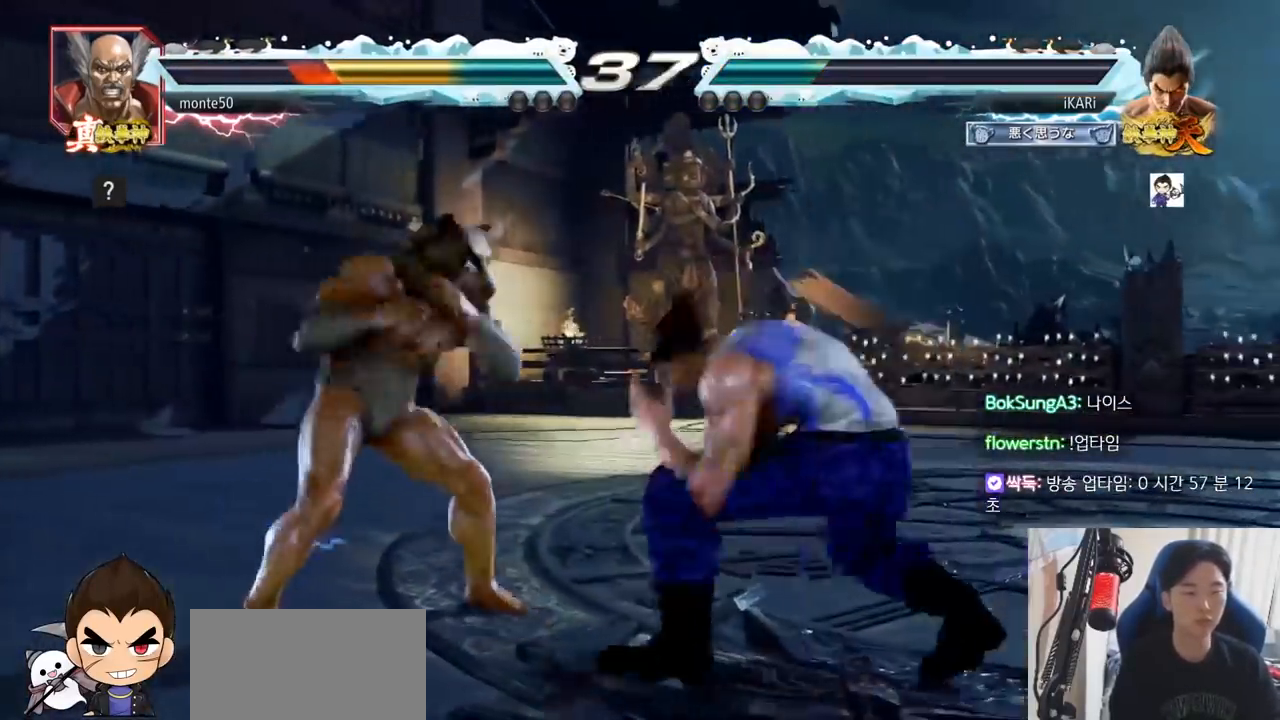
{"buttons": [], "left_stick": "center", "events": [[33, "left_stick", "down"], [116, "left_stick", "center"]]}
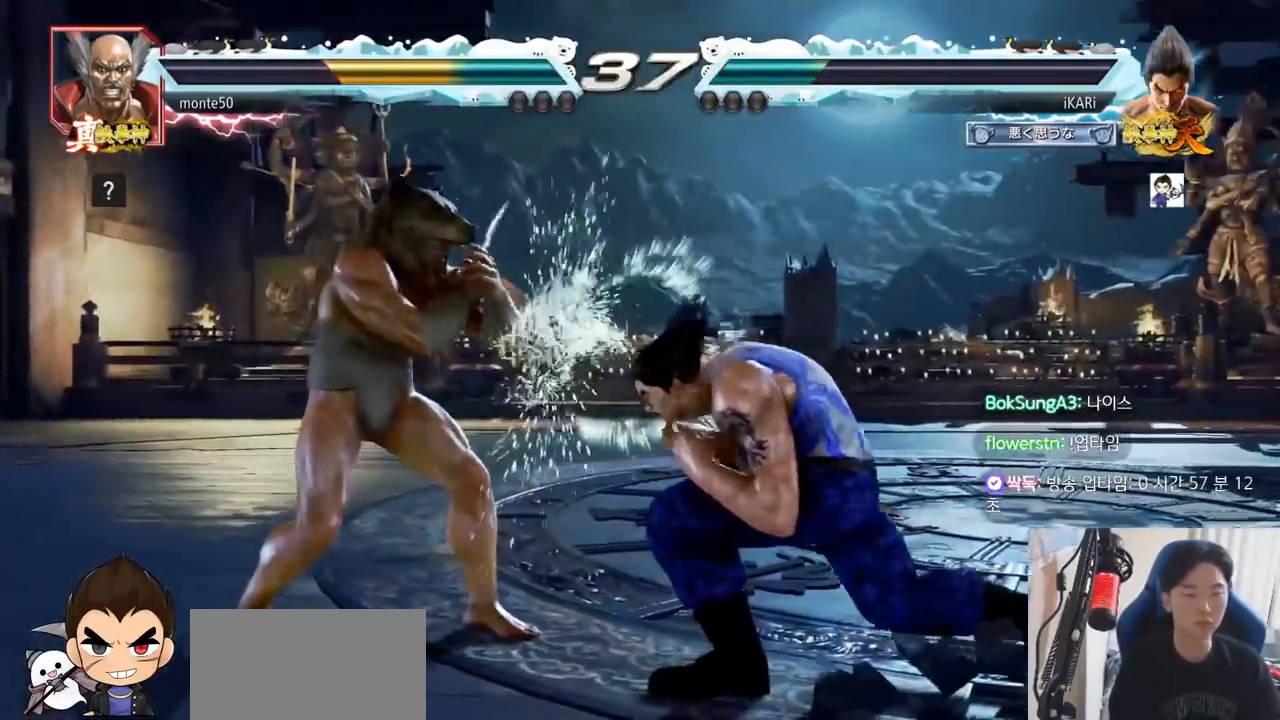
{"buttons": [], "left_stick": "center", "events": [[33, "left_stick", "right"], [83, "left_stick", "center"], [150, "left_stick", "right"], [450, "left_stick", "left"], [500, "left_stick", "center"]]}
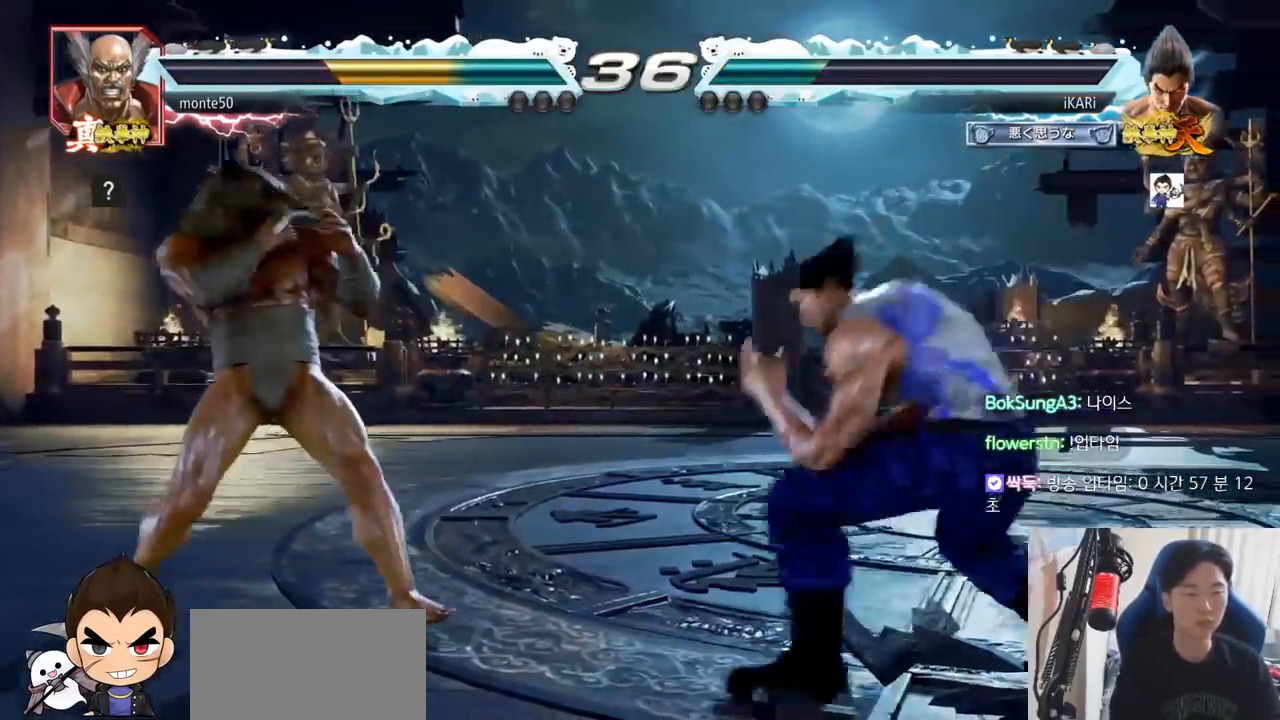
{"buttons": [], "left_stick": "center", "events": [[67, "left_stick", "right"], [234, "left_stick", "center"]]}
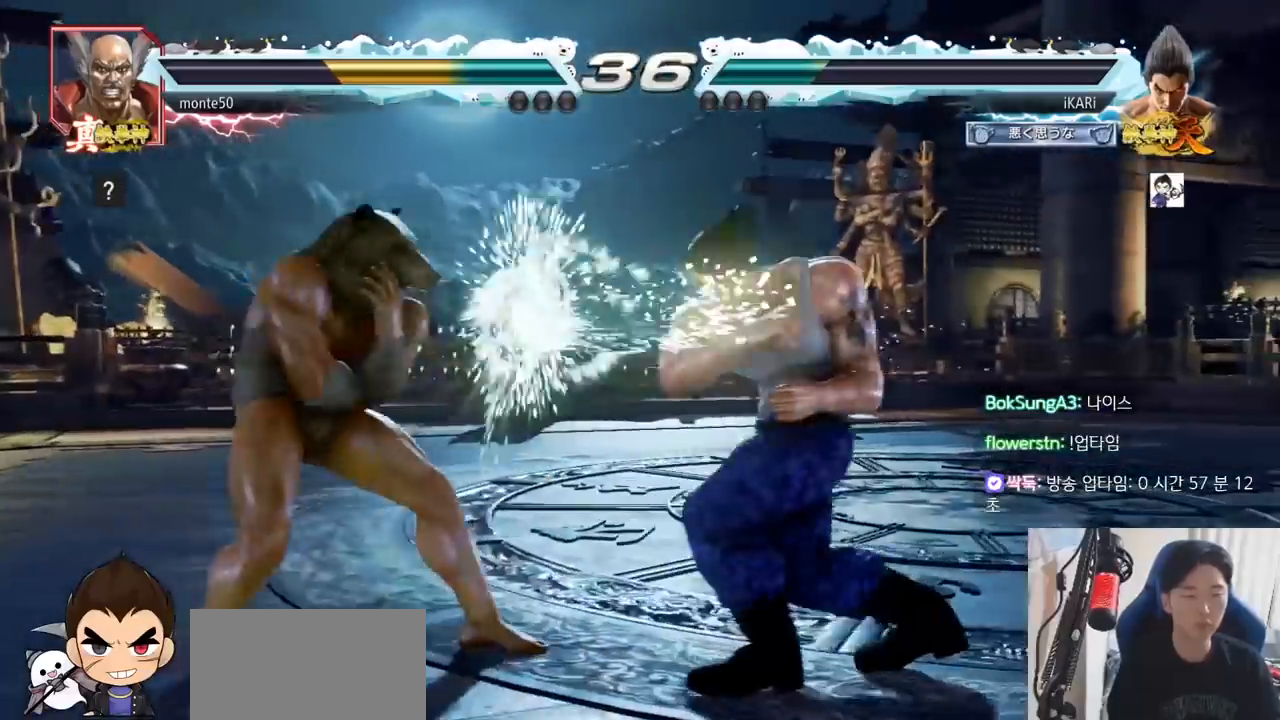
{"buttons": [], "left_stick": "right"}